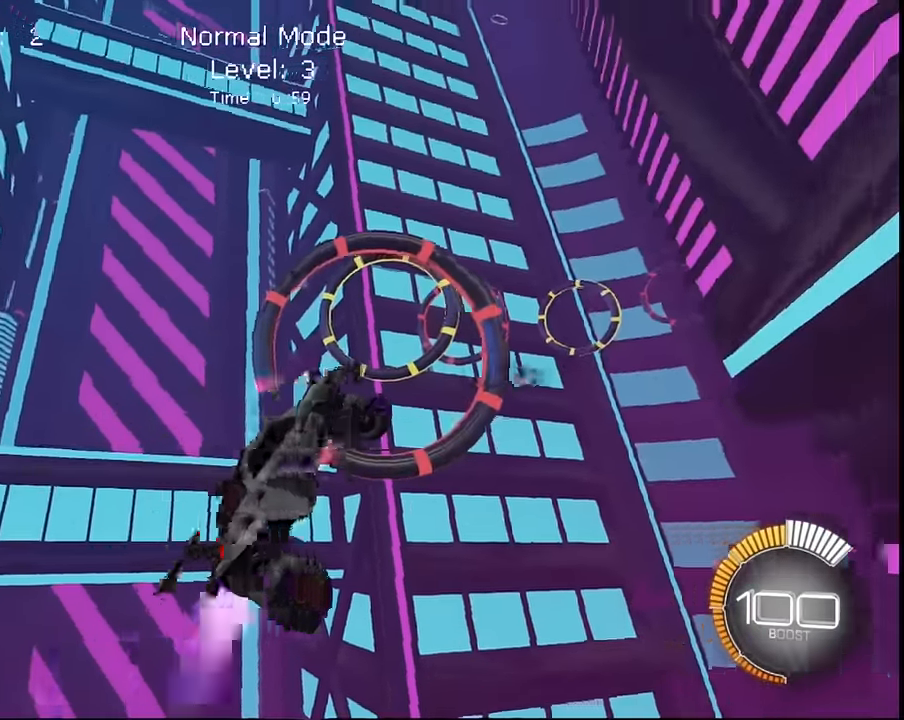
Gameplay with a controller (PlayStation layout); each line is a JSON object with the inputs held at the frame after it. "events" lists button and stick changes between this image and that frame as [ms after this image, input, new state], when the widget could be followed in between. Not read: L3 R3.
{"buttons": [], "left_stick": "down", "right_stick": "left", "events": [[67, "SQUARE", "up"], [267, "left_stick", "center"], [367, "SQUARE", "down"], [400, "left_stick", "down"], [500, "L1", "up"], [500, "SQUARE", "up"]]}
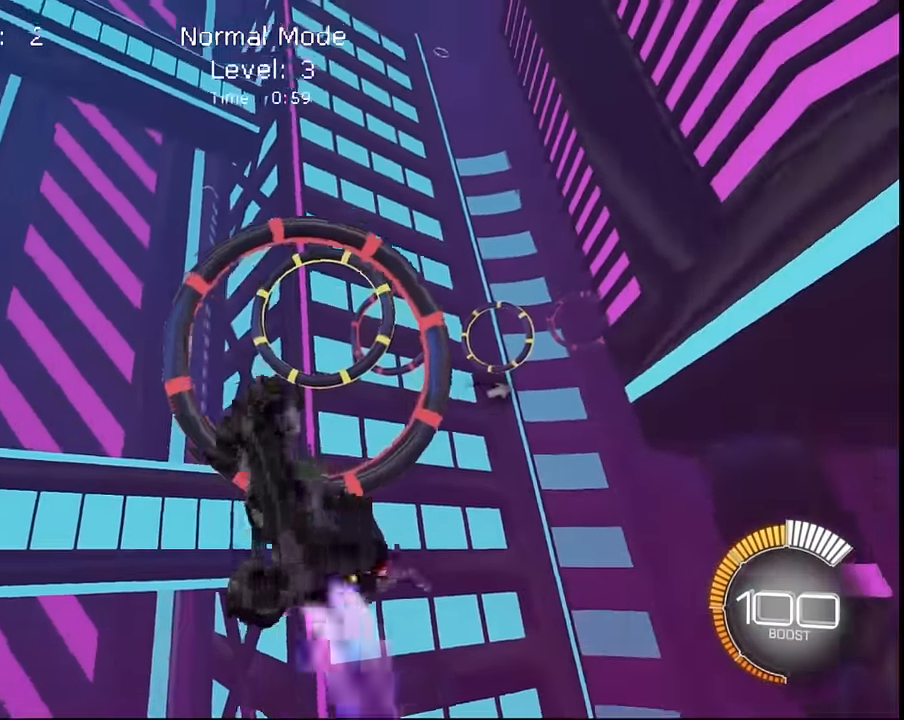
{"buttons": ["L1"], "left_stick": "center", "right_stick": "left"}
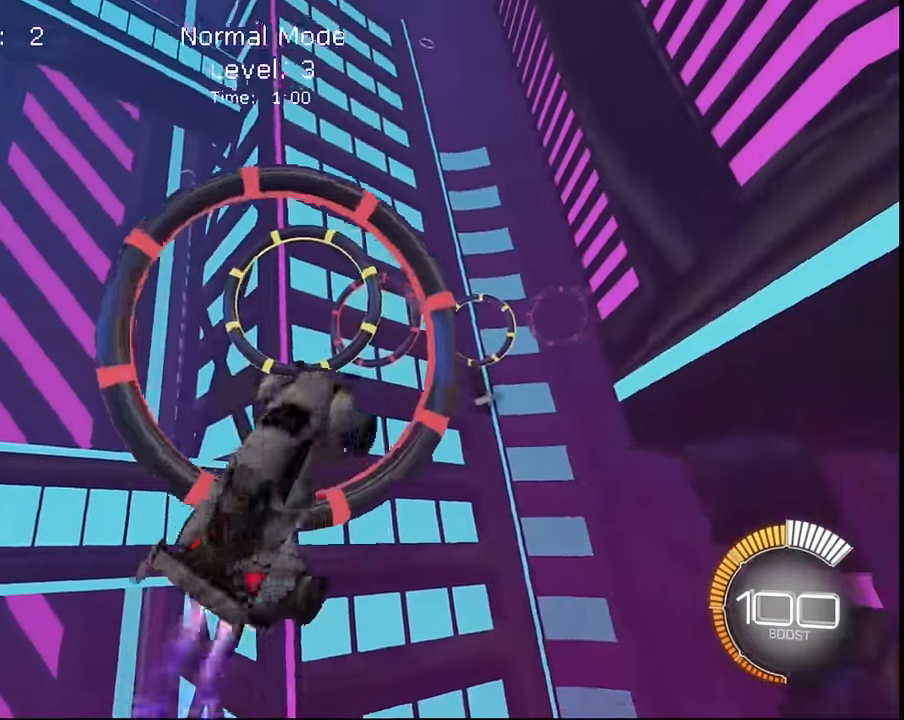
{"buttons": ["L1"], "left_stick": "center", "right_stick": "left", "events": [[300, "left_stick", "down"], [434, "left_stick", "center"]]}
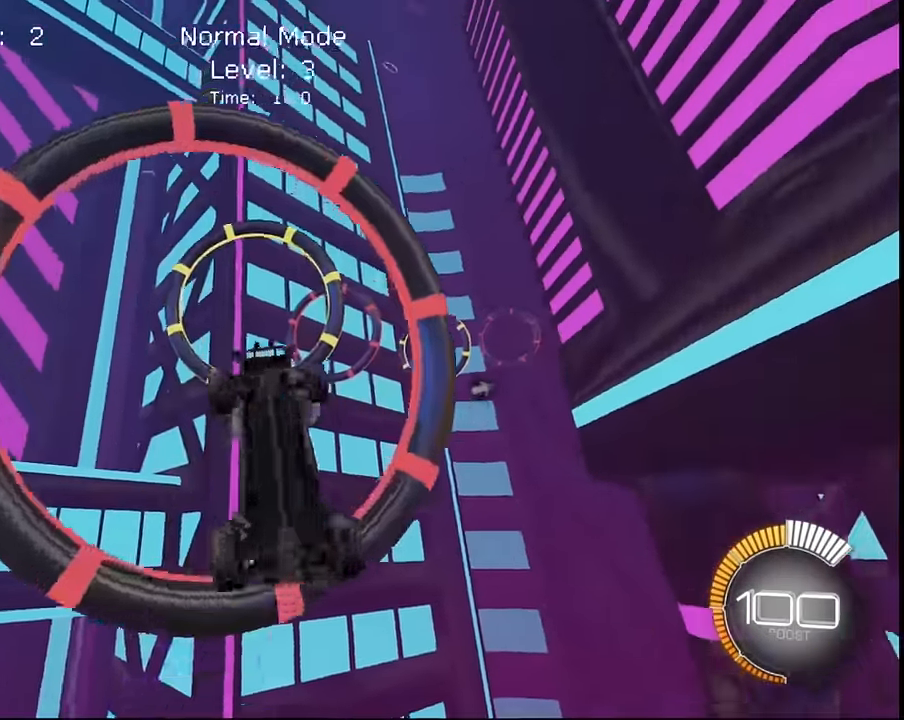
{"buttons": ["SQUARE", "L1"], "left_stick": "down", "right_stick": "left"}